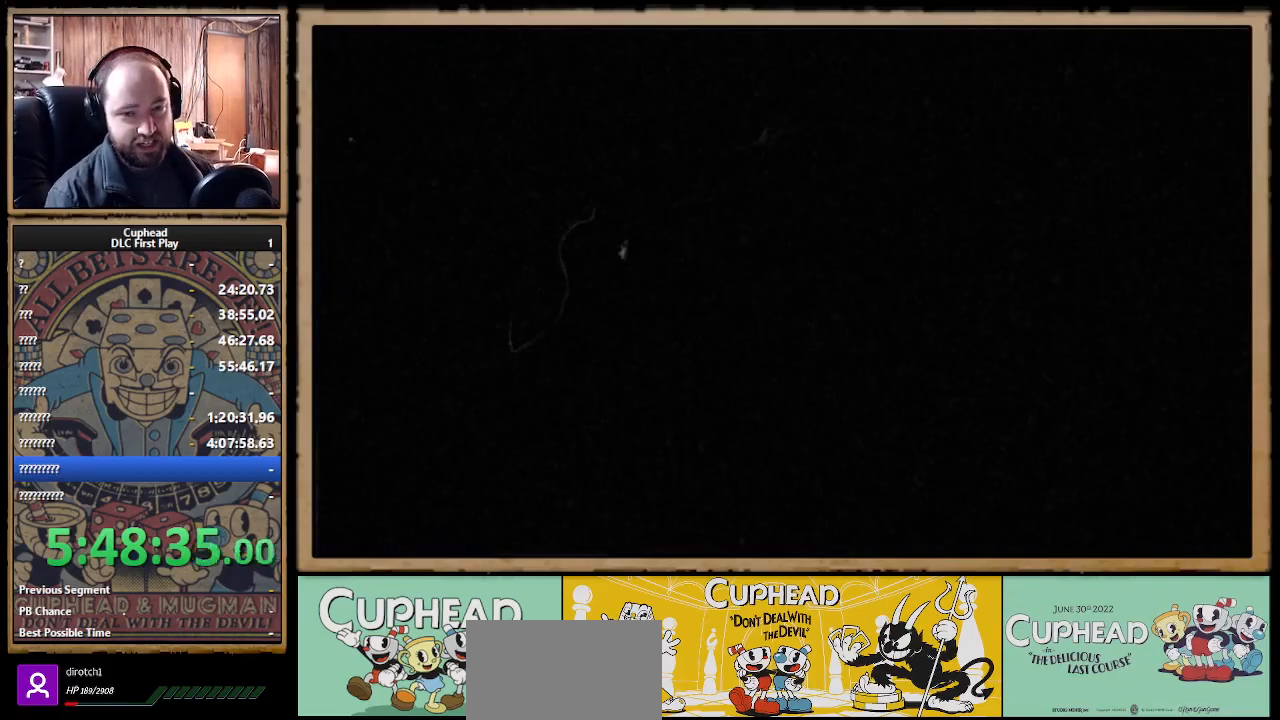
Gameplay with a controller (Xbox layout); each line is a JSON object with the inputs held at the frame after it. "events" lists button and stick changes between this image and that frame as [ms after this image, input, new state], when the widget could be followed in between. Not read: R3.
{"buttons": [], "left_stick": "center", "right_stick": "center", "events": [[283, "right_stick", "up-left"], [383, "right_stick", "center"]]}
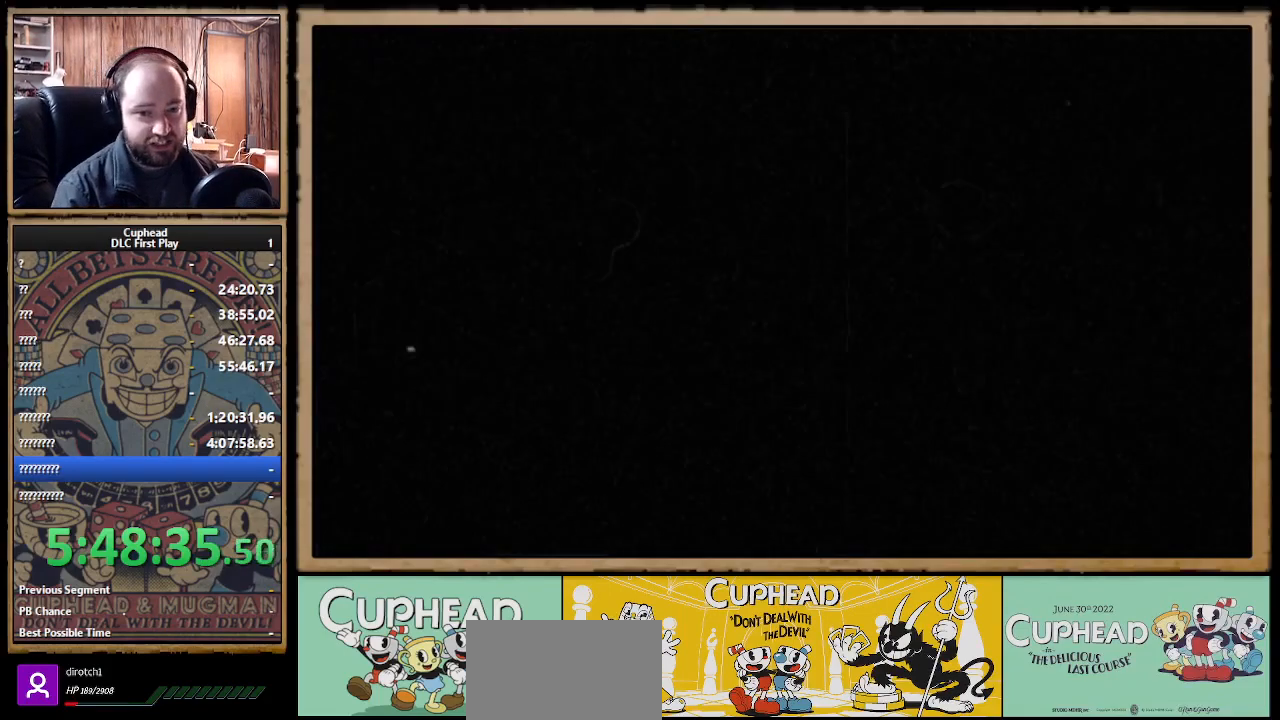
{"buttons": [], "left_stick": "center", "right_stick": "center", "events": [[283, "A", "down"], [300, "A", "up"], [333, "A", "down"], [350, "A", "up"], [417, "A", "down"], [433, "A", "up"], [483, "A", "down"], [500, "A", "up"]]}
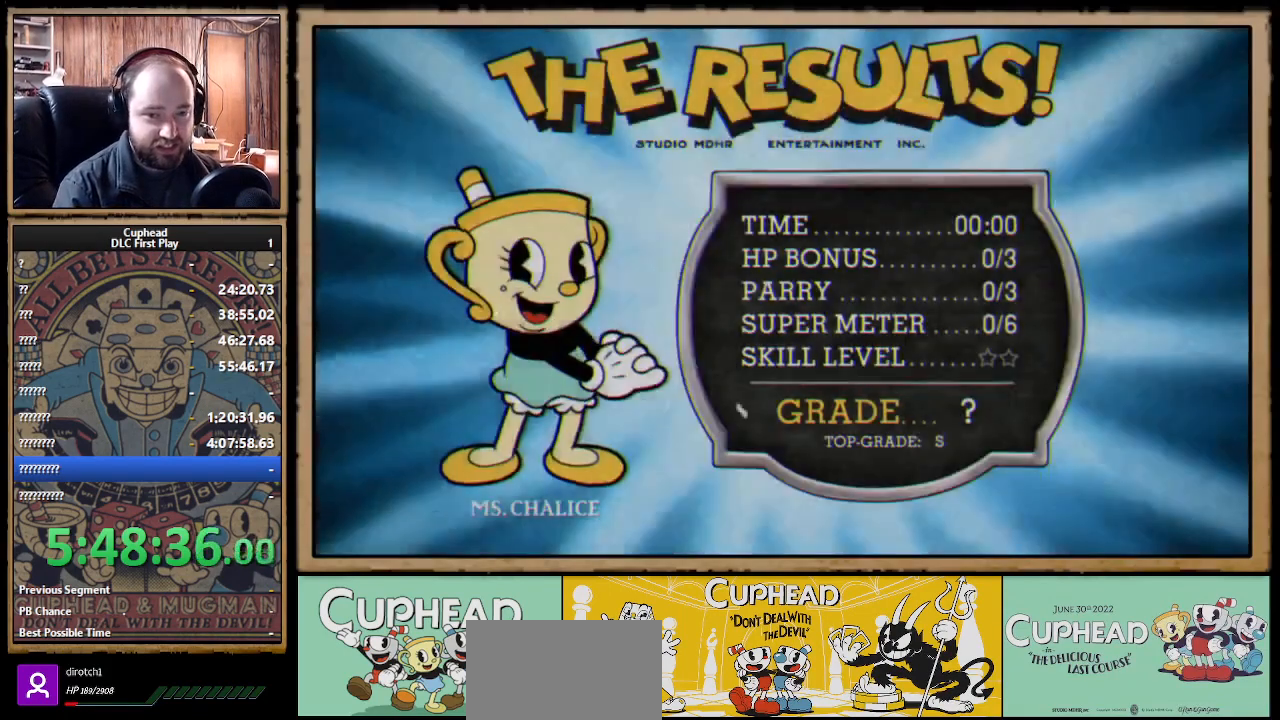
{"buttons": [], "left_stick": "center", "right_stick": "center", "events": [[33, "A", "down"], [50, "A", "up"], [117, "A", "down"], [150, "A", "up"], [167, "A", "down"], [200, "A", "up"], [217, "A", "down"], [267, "A", "up"], [367, "A", "down"], [383, "A", "up"], [450, "A", "down"], [467, "A", "up"]]}
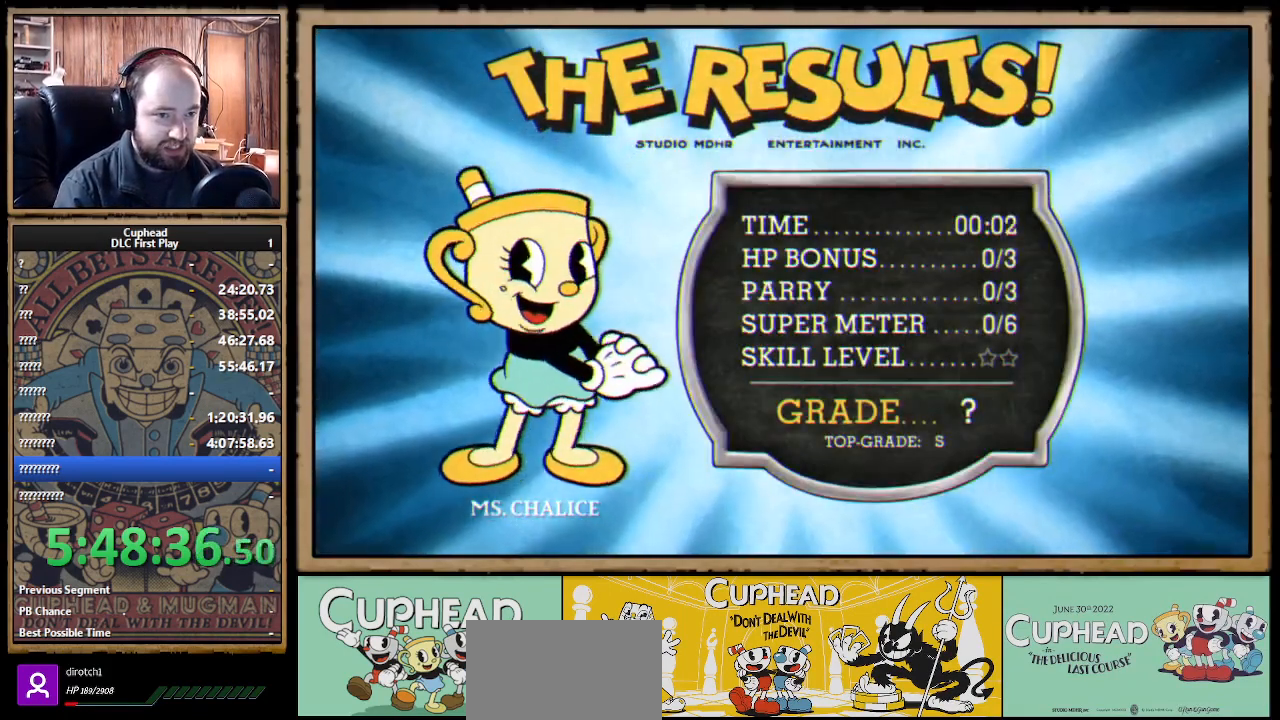
{"buttons": [], "left_stick": "center", "right_stick": "center", "events": [[17, "A", "down"], [33, "A", "up"], [50, "A", "down"], [100, "A", "up"], [133, "A", "down"], [150, "A", "up"], [183, "A", "down"], [200, "A", "up"], [217, "A", "down"], [283, "A", "up"], [300, "A", "down"], [317, "A", "up"], [350, "A", "down"], [383, "A", "up"], [400, "A", "down"], [483, "A", "up"]]}
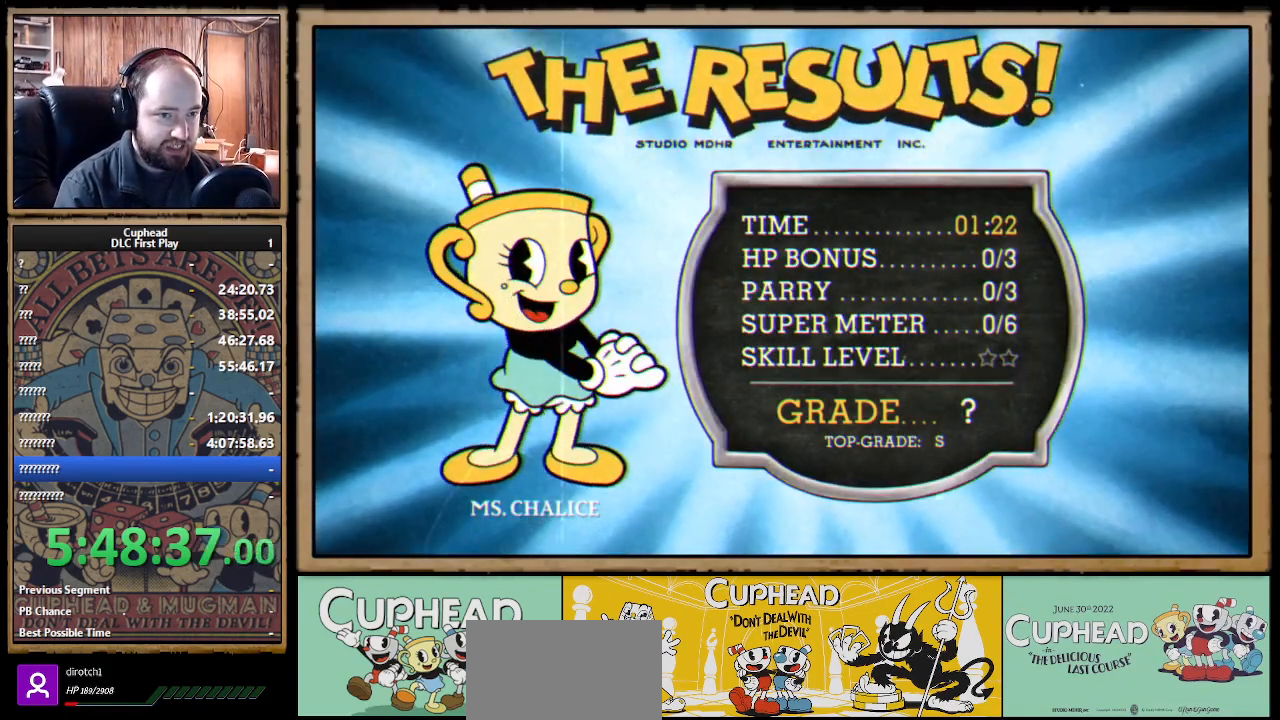
{"buttons": [], "left_stick": "center", "right_stick": "center", "events": [[33, "A", "down"], [50, "A", "up"], [67, "A", "down"], [100, "A", "up"], [117, "A", "down"], [167, "A", "up"], [217, "A", "down"], [233, "A", "up"], [250, "A", "down"], [267, "A", "up"], [300, "A", "down"], [317, "A", "up"], [333, "A", "down"], [350, "A", "up"], [400, "A", "down"], [417, "A", "up"], [433, "A", "down"], [450, "A", "up"], [483, "A", "down"], [500, "A", "up"]]}
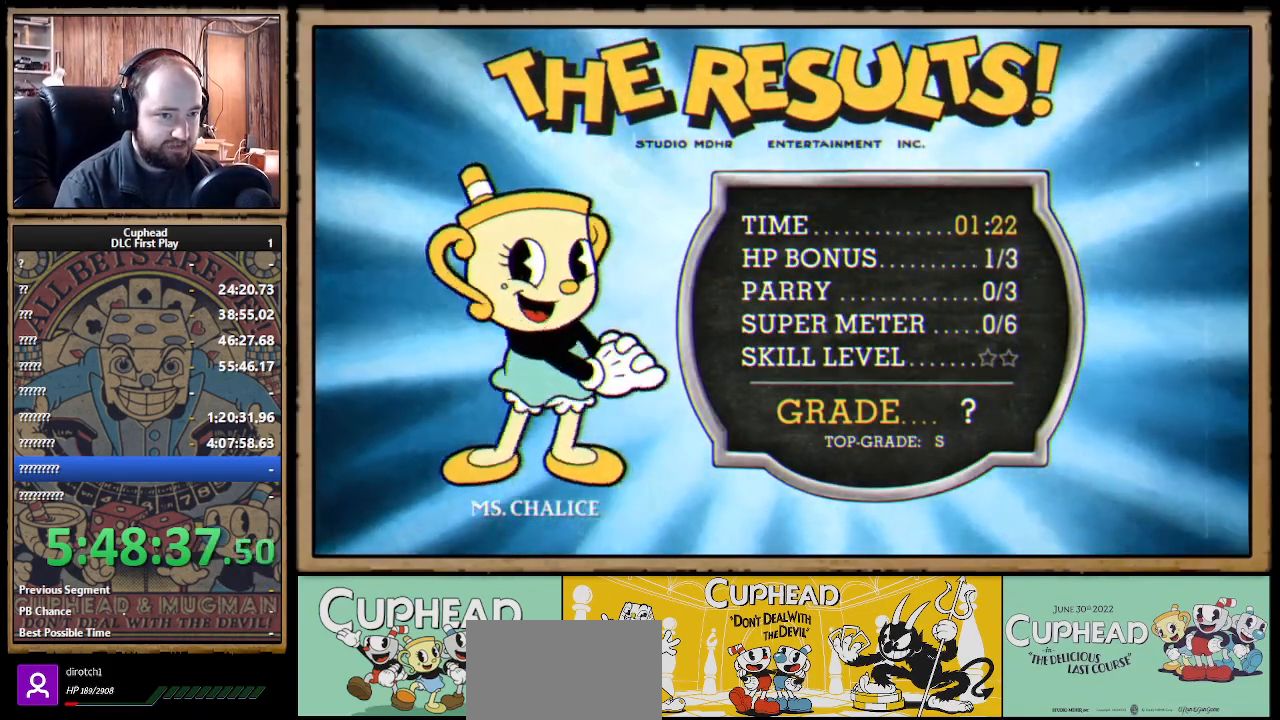
{"buttons": [], "left_stick": "center", "right_stick": "center", "events": [[17, "A", "down"], [33, "A", "up"], [83, "A", "down"], [100, "A", "up"], [117, "A", "down"], [133, "A", "up"], [167, "A", "down"], [183, "A", "up"], [200, "A", "down"], [217, "A", "up"], [250, "A", "down"], [267, "A", "up"], [283, "A", "down"], [300, "A", "up"], [333, "A", "down"], [350, "A", "up"], [383, "A", "down"], [400, "A", "up"], [433, "A", "down"], [450, "A", "up"], [467, "A", "down"], [500, "A", "up"]]}
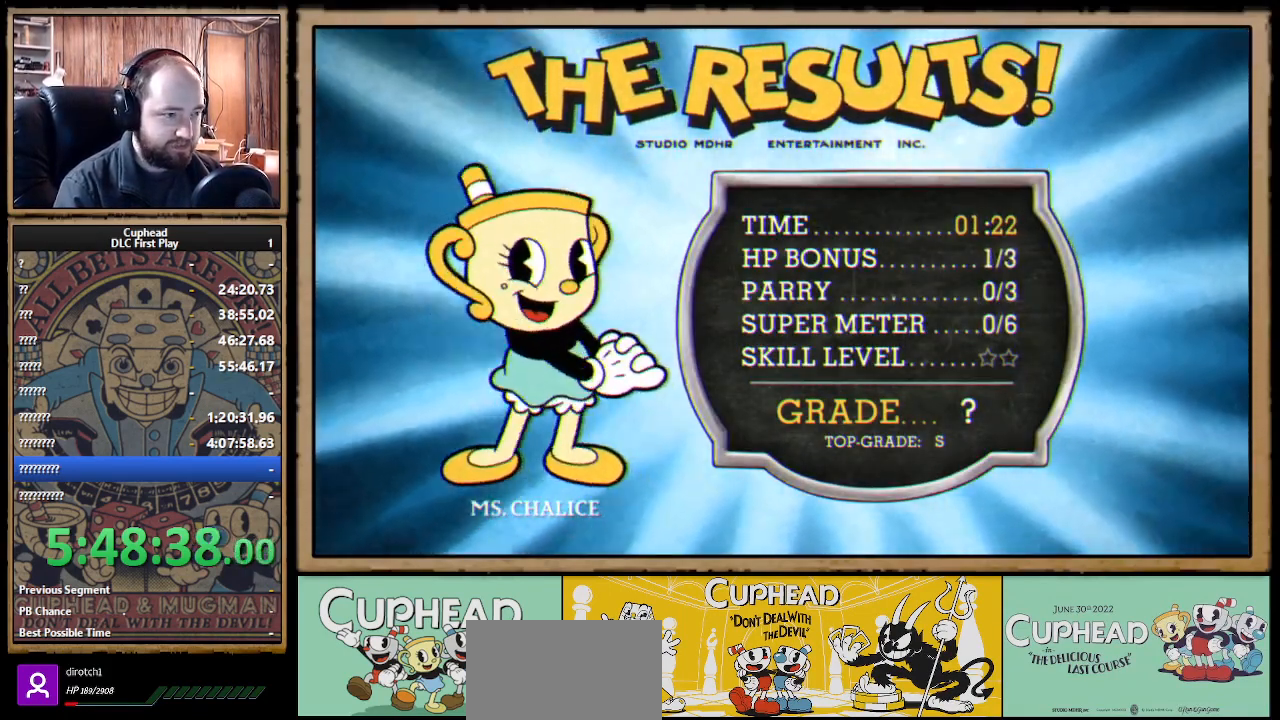
{"buttons": ["A"], "left_stick": "center", "right_stick": "center", "events": [[17, "A", "down"], [33, "A", "up"], [50, "A", "down"], [67, "A", "up"], [117, "A", "down"], [133, "A", "up"], [150, "A", "down"], [183, "A", "up"], [200, "A", "down"], [217, "A", "up"], [233, "A", "down"], [250, "A", "up"], [300, "A", "down"], [317, "A", "up"], [333, "A", "down"], [350, "A", "up"], [383, "A", "down"], [400, "A", "up"], [417, "A", "down"], [433, "A", "up"], [483, "A", "down"]]}
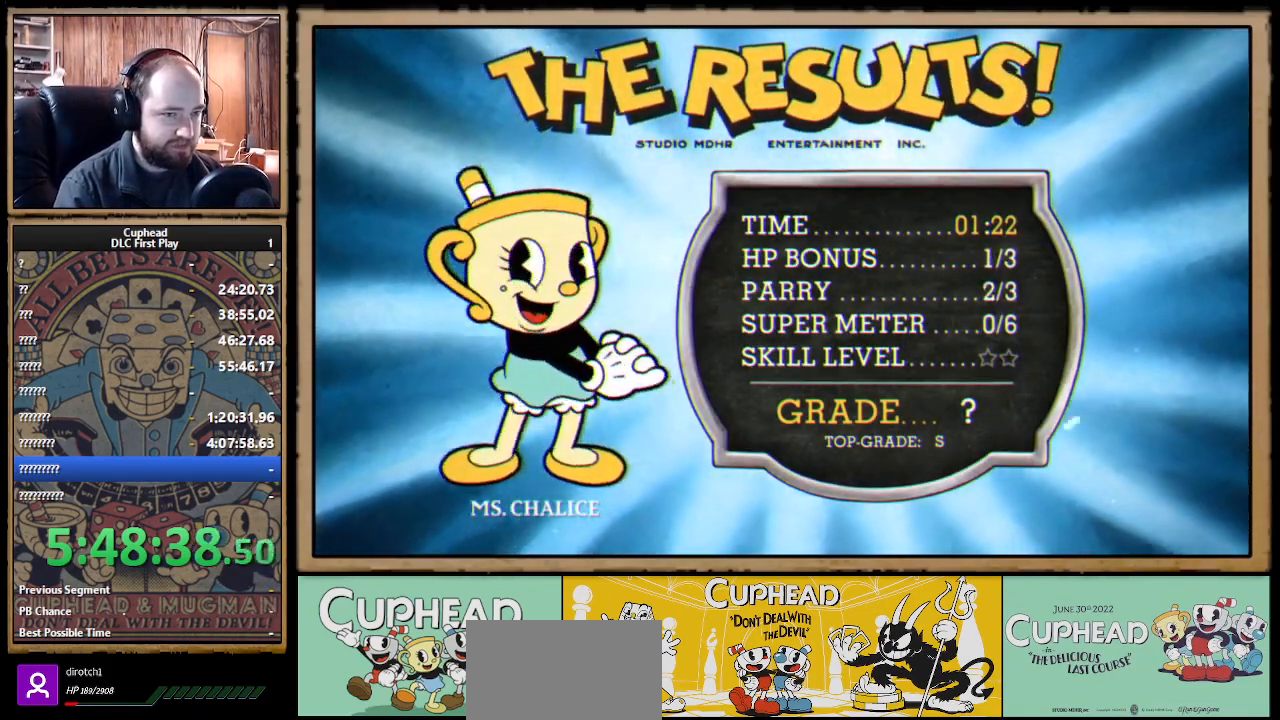
{"buttons": [], "left_stick": "center", "right_stick": "center", "events": [[50, "A", "up"], [67, "A", "down"], [83, "A", "up"], [117, "A", "down"], [133, "A", "up"], [167, "A", "down"], [200, "A", "up"], [217, "A", "down"], [267, "A", "up"], [283, "A", "down"], [300, "A", "up"], [367, "A", "down"], [383, "A", "up"], [400, "A", "down"], [417, "A", "up"]]}
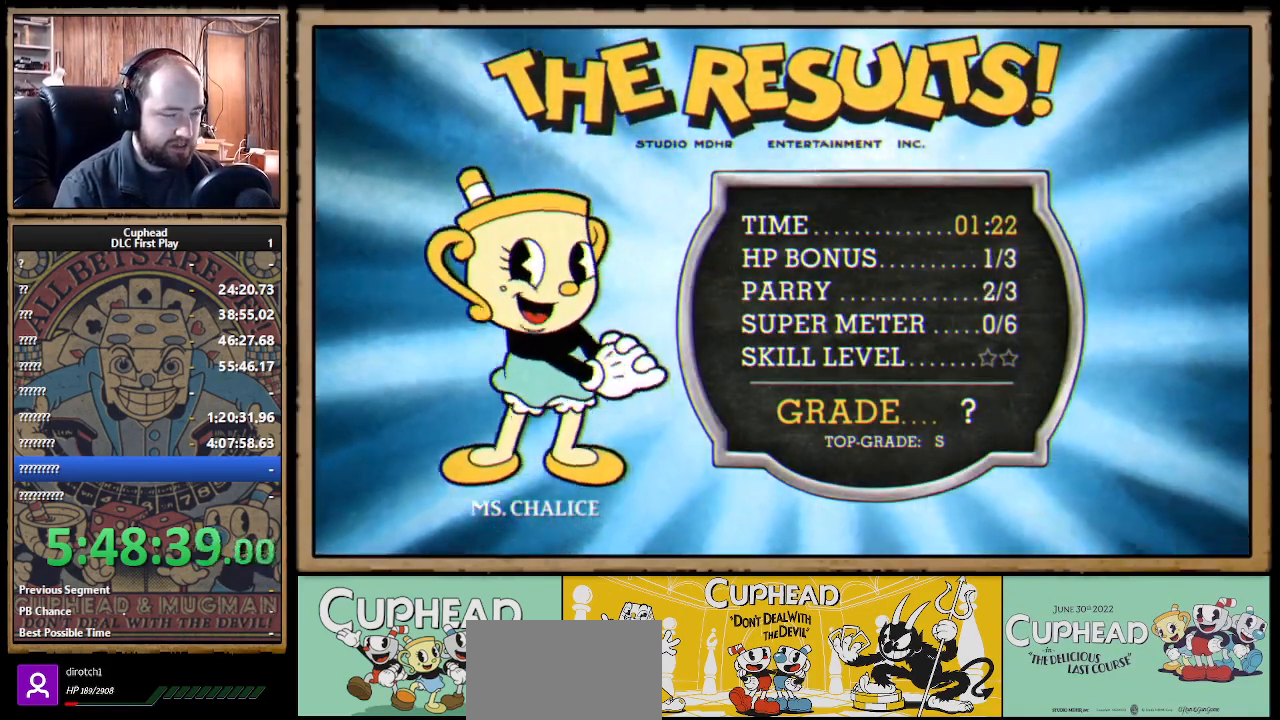
{"buttons": ["A"], "left_stick": "center", "right_stick": "center", "events": [[33, "A", "down"], [50, "A", "up"], [67, "A", "down"], [83, "A", "up"], [133, "A", "down"], [150, "A", "up"], [167, "A", "down"], [183, "A", "up"], [233, "A", "down"], [250, "A", "up"], [267, "A", "down"], [333, "A", "up"], [350, "A", "down"], [367, "A", "up"], [417, "A", "down"], [433, "A", "up"], [450, "A", "down"], [483, "A", "up"], [500, "A", "down"]]}
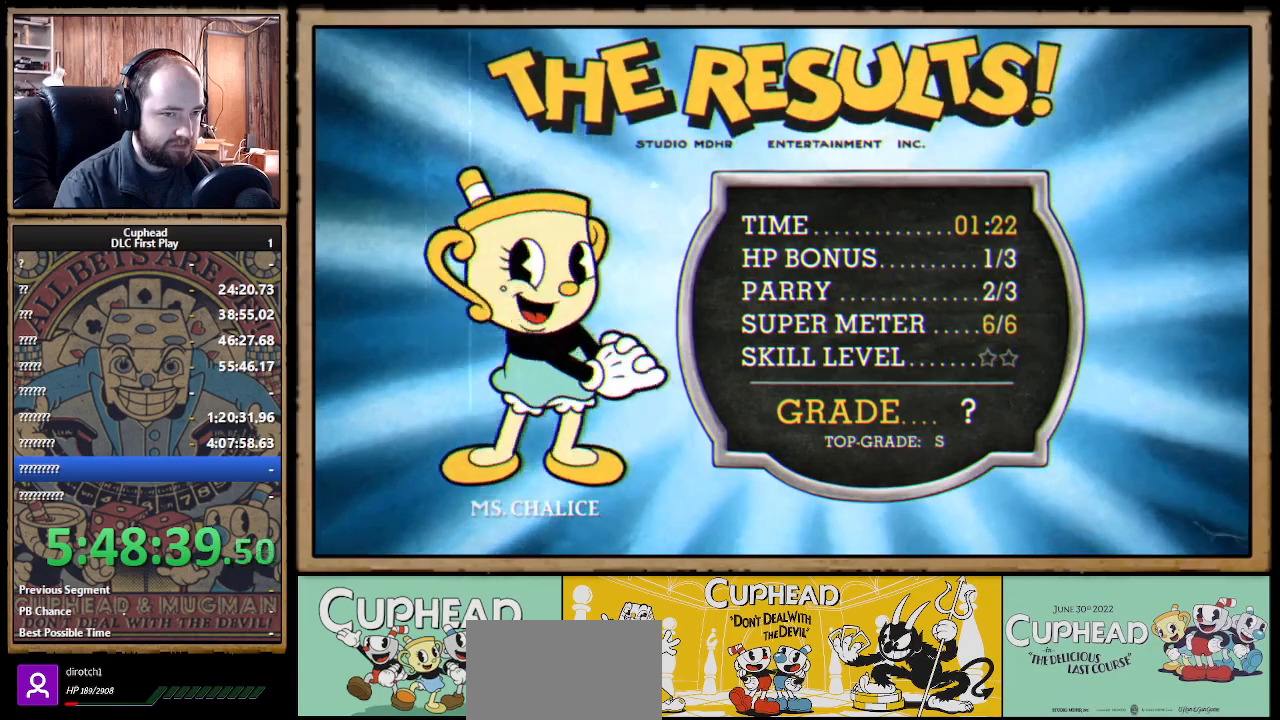
{"buttons": [], "left_stick": "center", "right_stick": "center", "events": [[33, "A", "up"], [117, "A", "down"], [133, "A", "up"], [150, "A", "down"], [200, "A", "up"], [217, "A", "down"], [233, "A", "up"], [300, "A", "down"], [317, "A", "up"], [333, "A", "down"], [367, "A", "up"], [383, "A", "down"], [400, "A", "up"], [417, "A", "down"], [450, "A", "up"], [483, "A", "down"], [500, "A", "up"]]}
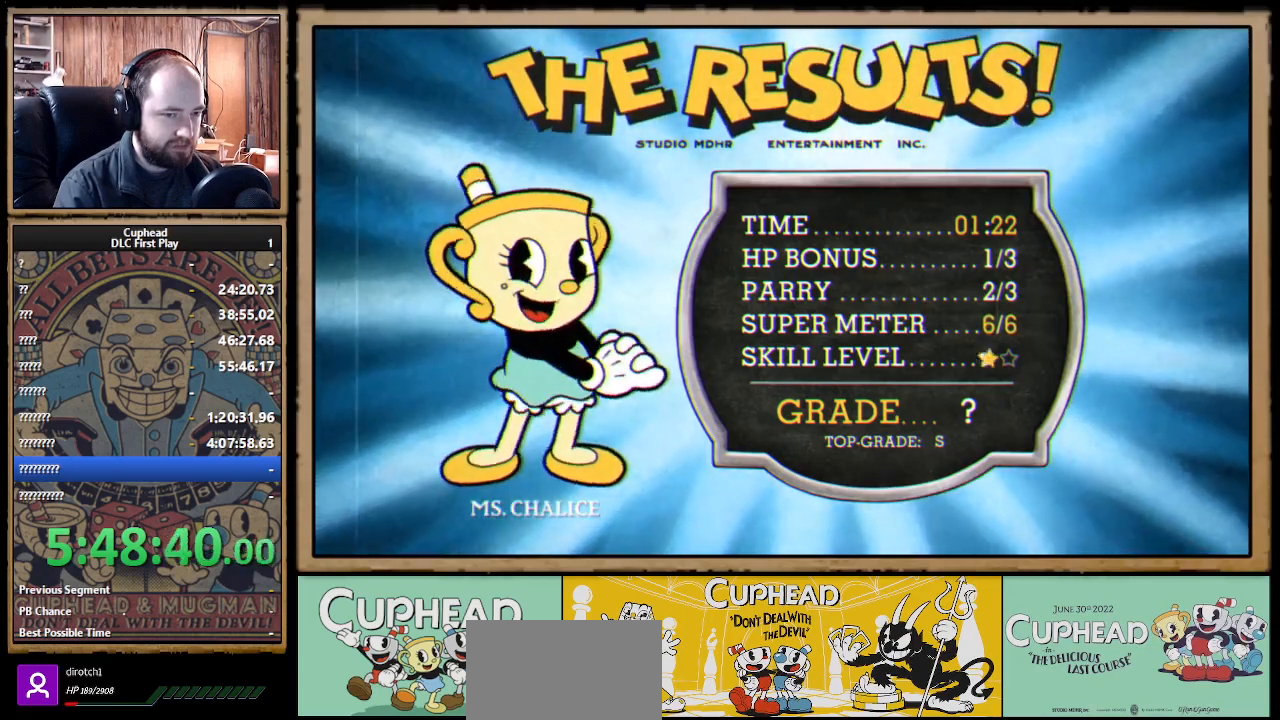
{"buttons": [], "left_stick": "center", "right_stick": "center", "events": [[17, "A", "down"], [33, "A", "up"], [117, "A", "down"], [133, "A", "up"], [200, "A", "down"], [267, "A", "up"], [283, "A", "down"], [300, "A", "up"], [383, "A", "down"], [417, "A", "up"], [450, "A", "down"], [467, "A", "up"], [483, "A", "down"], [500, "A", "up"]]}
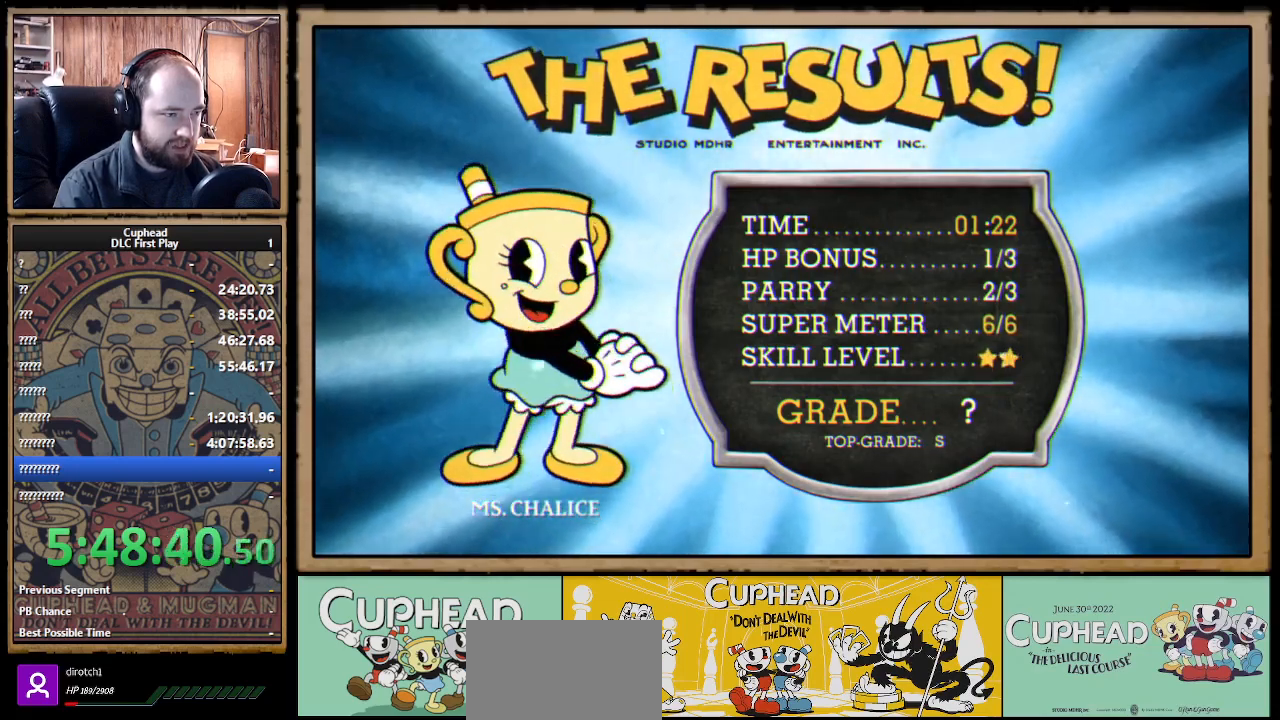
{"buttons": [], "left_stick": "center", "right_stick": "center", "events": [[50, "A", "down"], [67, "A", "up"], [83, "A", "down"], [100, "A", "up"], [133, "A", "down"], [150, "A", "up"], [167, "A", "down"], [183, "A", "up"], [267, "A", "down"], [300, "A", "up"], [333, "A", "down"], [350, "A", "up"], [367, "A", "down"], [383, "A", "up"], [433, "A", "down"], [450, "A", "up"], [467, "A", "down"], [483, "A", "up"]]}
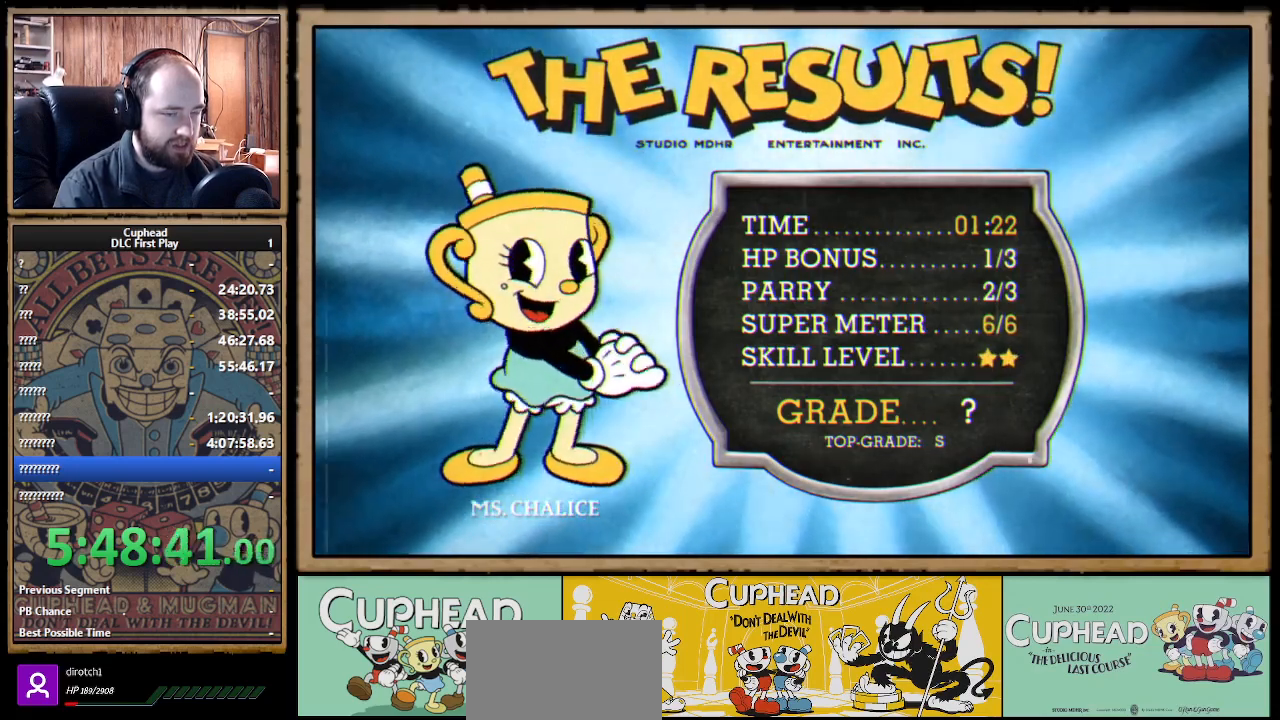
{"buttons": [], "left_stick": "center", "right_stick": "center", "events": []}
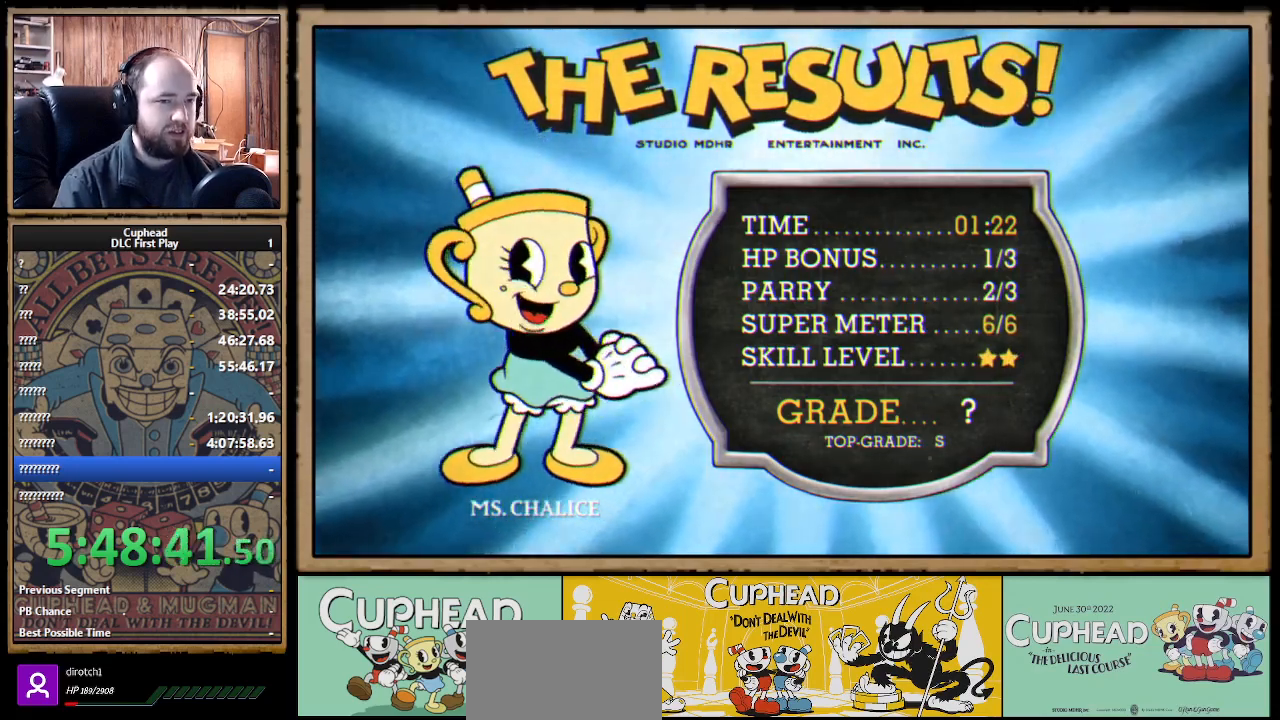
{"buttons": [], "left_stick": "center", "right_stick": "center", "events": []}
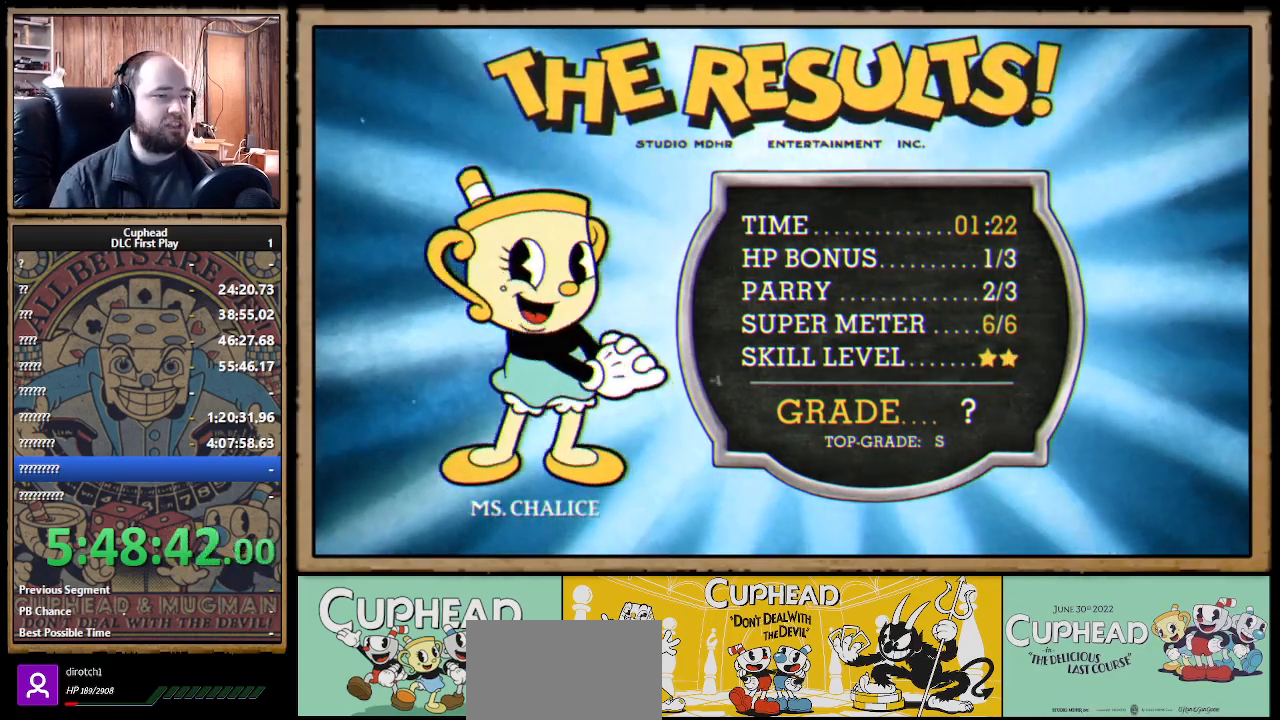
{"buttons": [], "left_stick": "center", "right_stick": "center", "events": []}
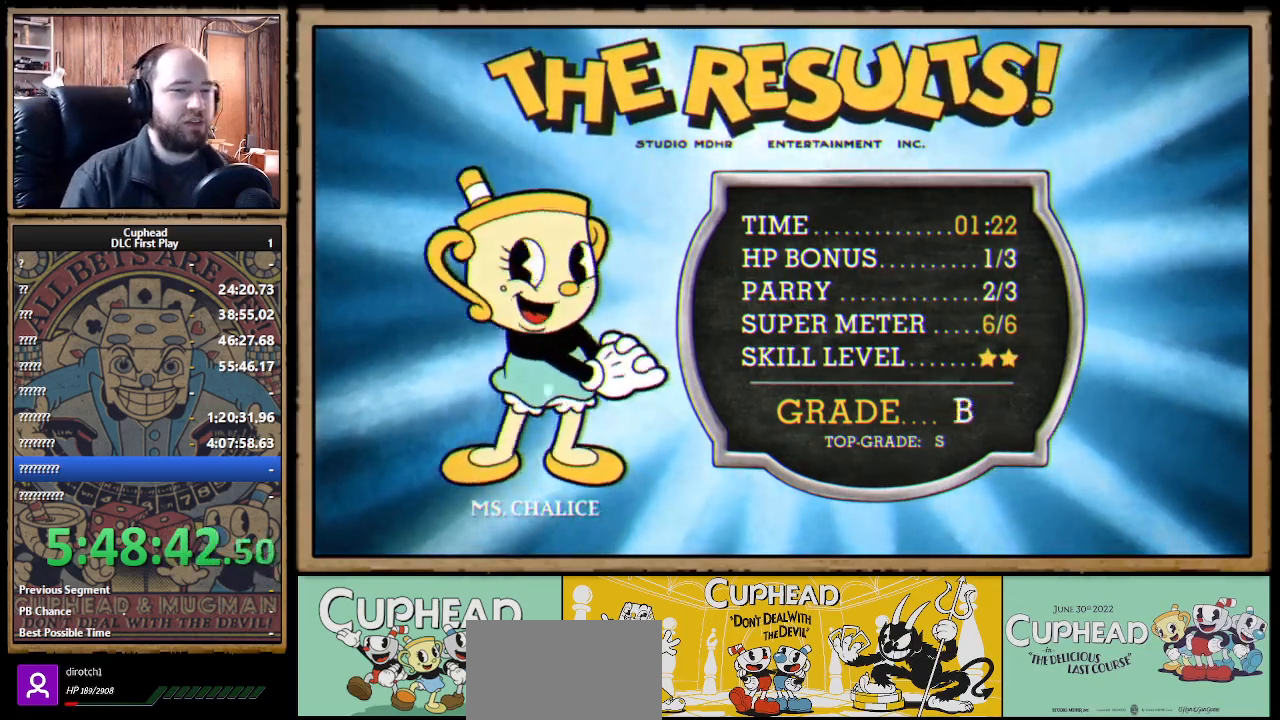
{"buttons": [], "left_stick": "center", "right_stick": "center", "events": []}
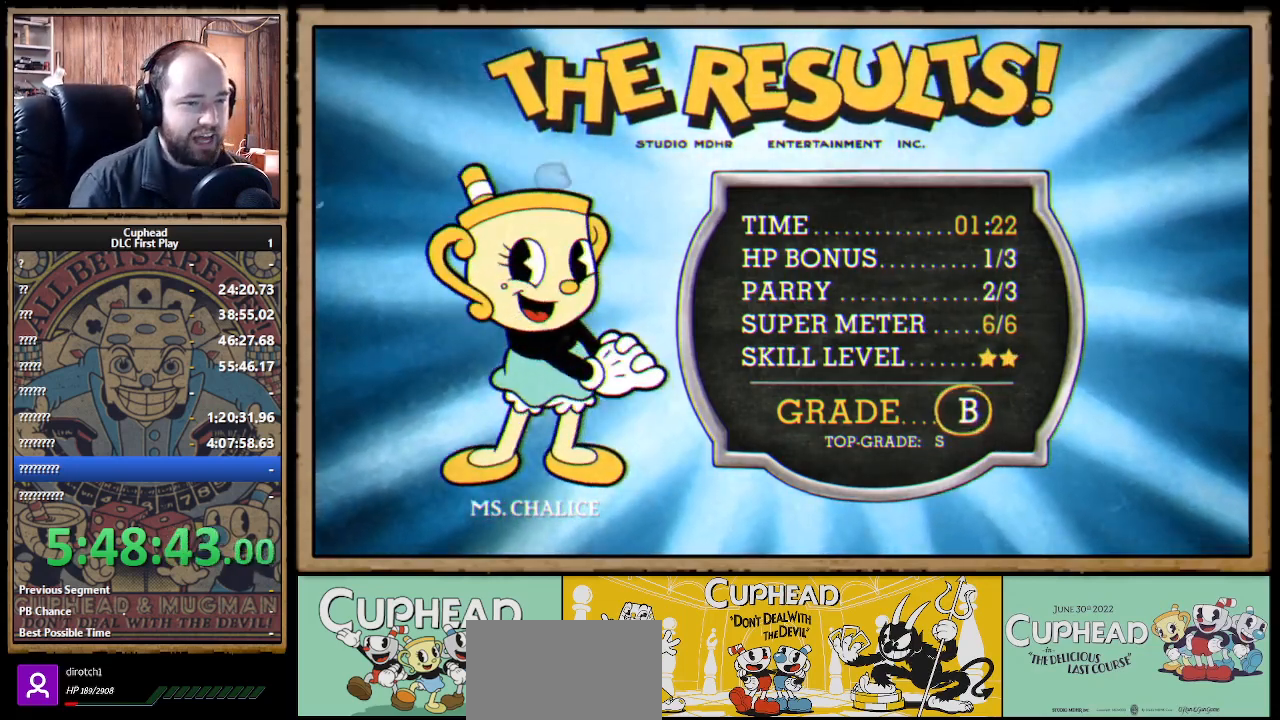
{"buttons": [], "left_stick": "center", "right_stick": "center", "events": []}
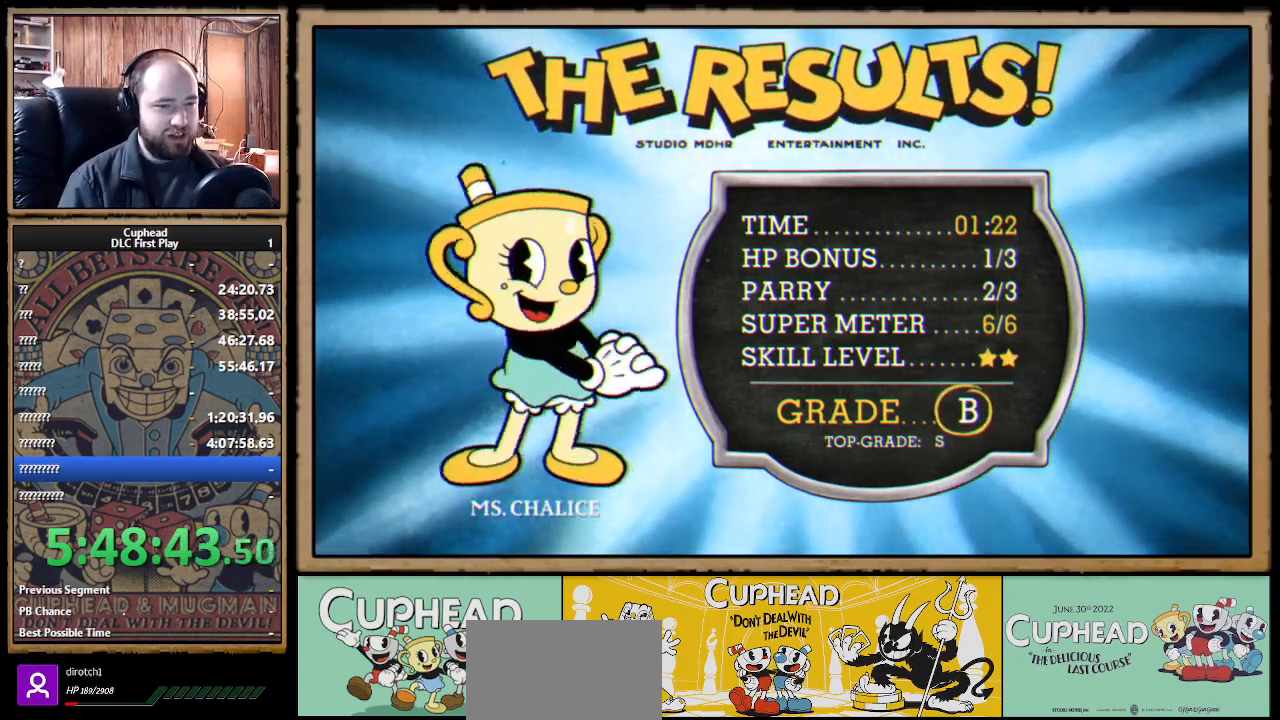
{"buttons": [], "left_stick": "center", "right_stick": "center", "events": [[233, "A", "down"], [500, "A", "up"]]}
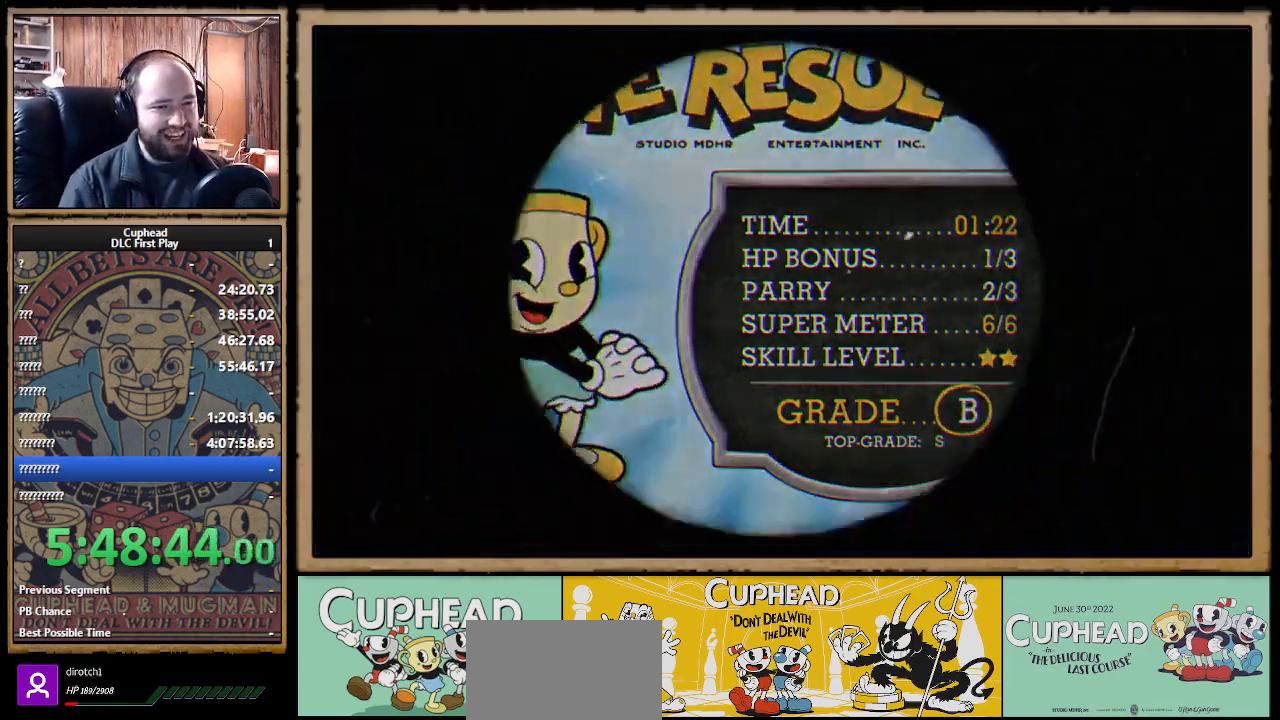
{"buttons": [], "left_stick": "center", "right_stick": "center", "events": []}
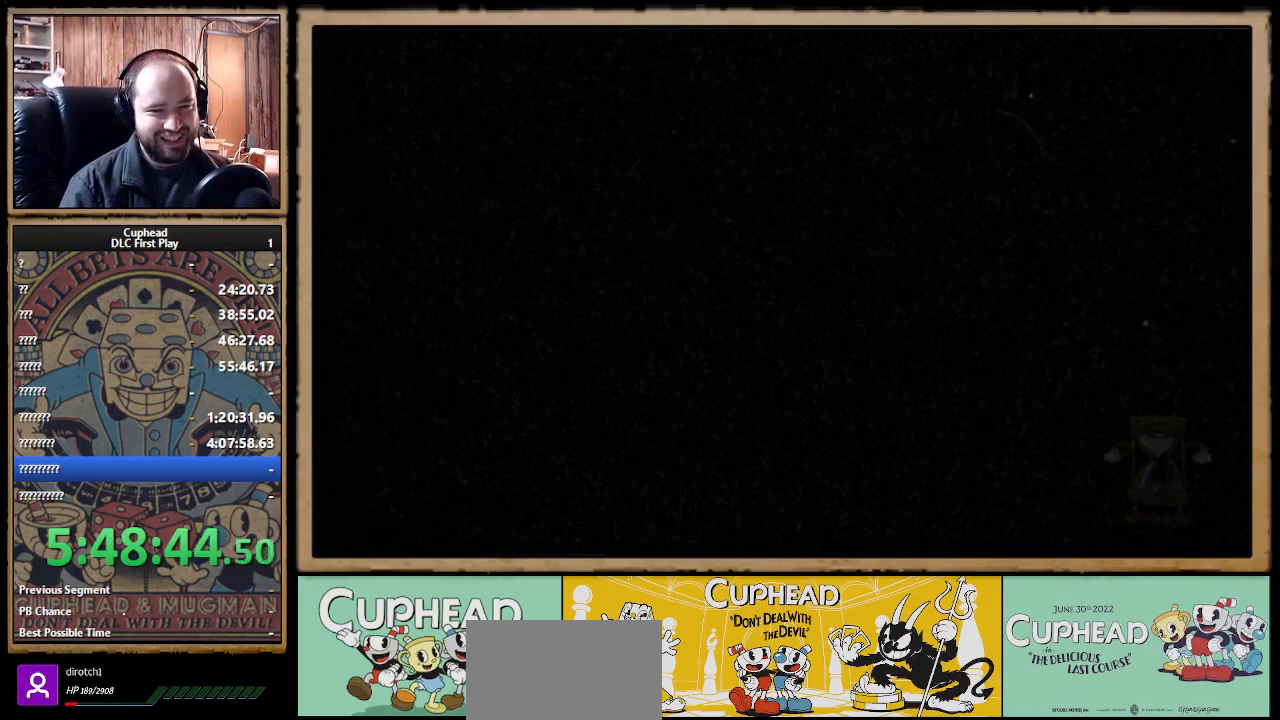
{"buttons": [], "left_stick": "center", "right_stick": "center", "events": []}
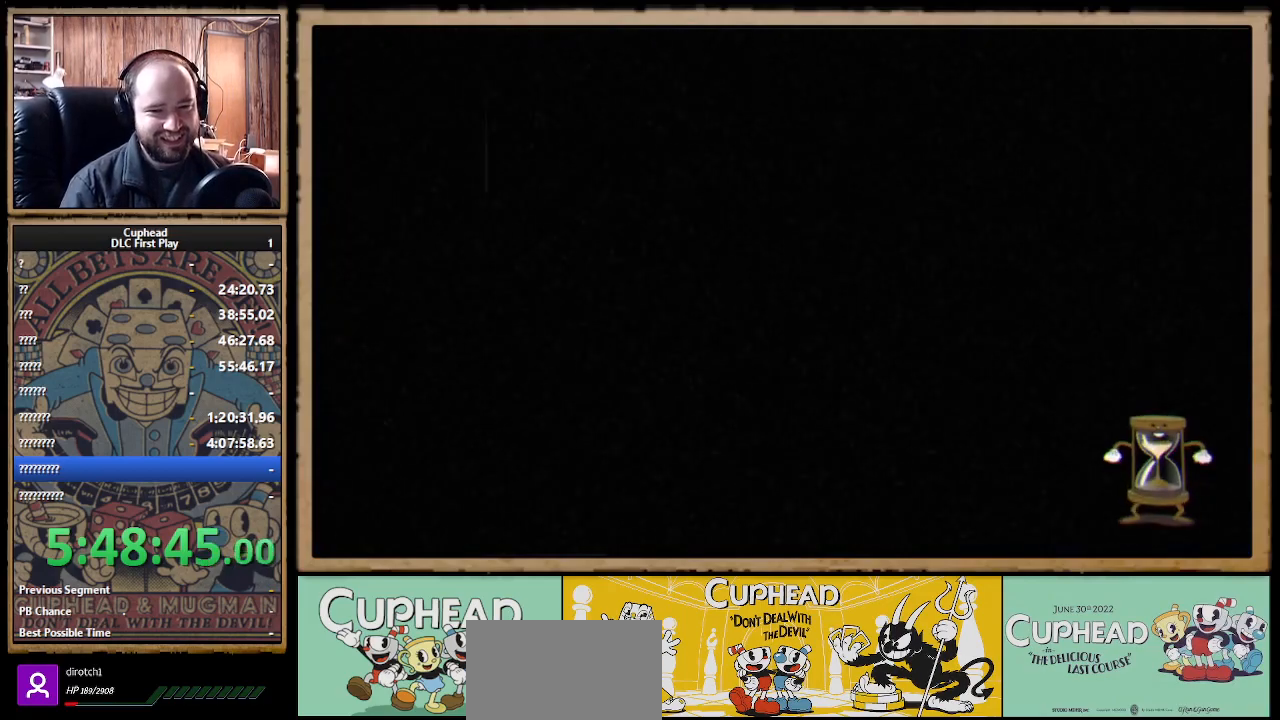
{"buttons": [], "left_stick": "center", "right_stick": "center", "events": []}
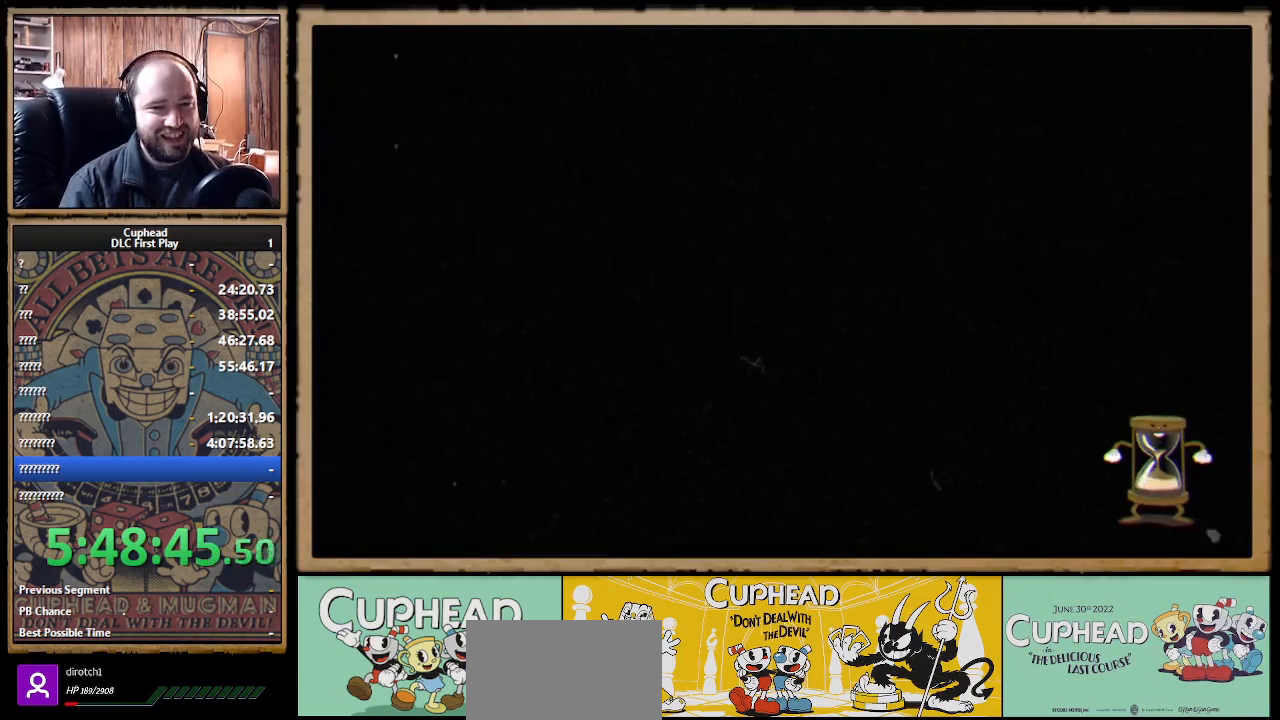
{"buttons": [], "left_stick": "center", "right_stick": "center", "events": []}
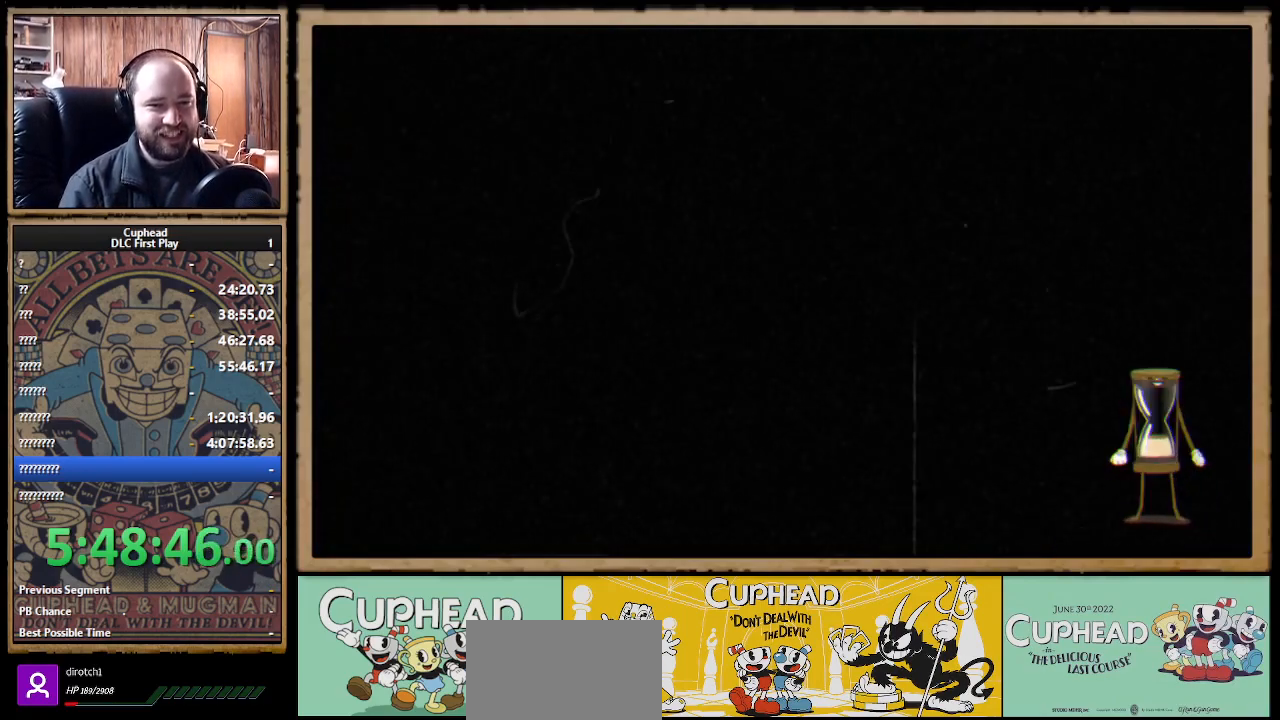
{"buttons": [], "left_stick": "center", "right_stick": "center", "events": []}
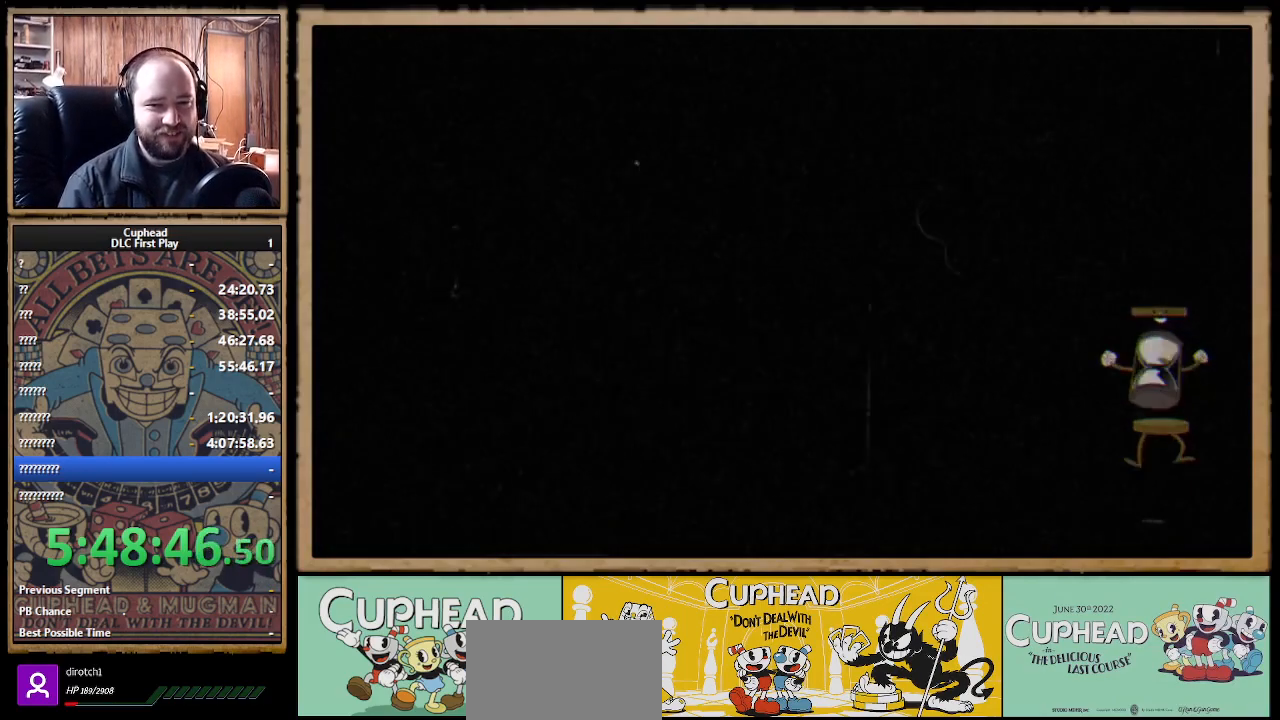
{"buttons": [], "left_stick": "center", "right_stick": "center", "events": []}
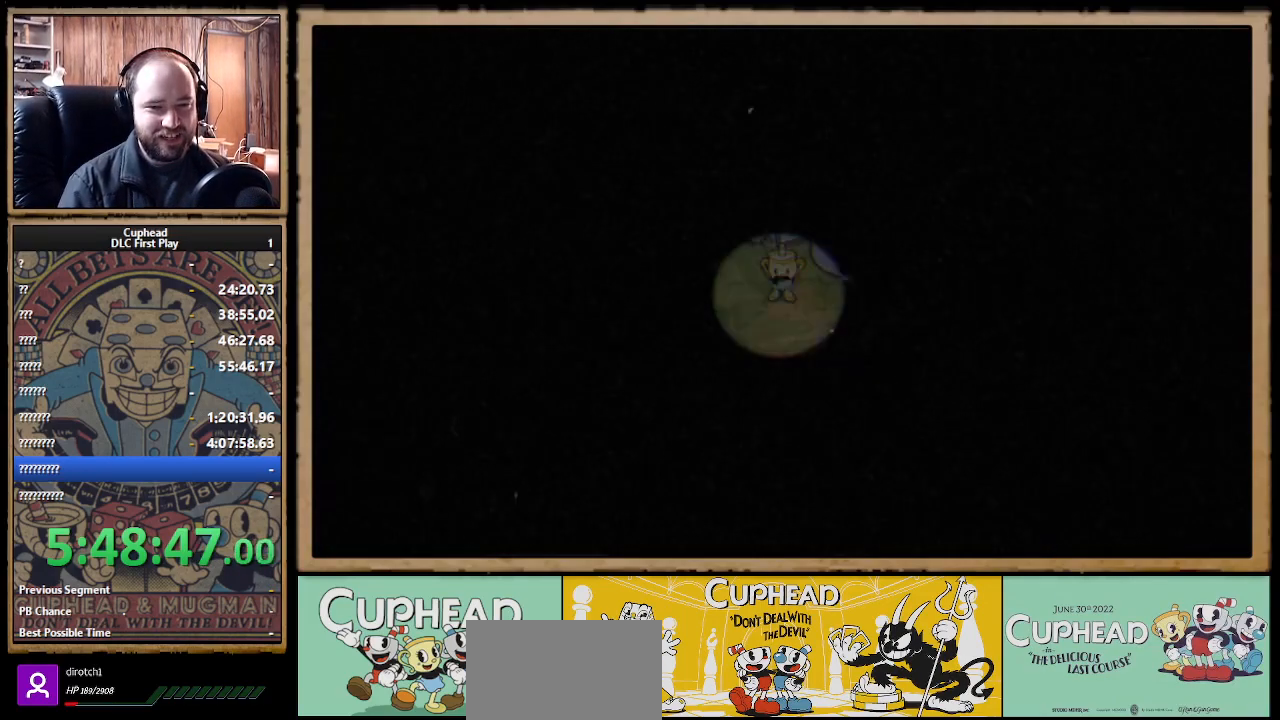
{"buttons": ["DPAD_DOWN"], "left_stick": "center", "right_stick": "center", "events": [[83, "DPAD_DOWN", "down"]]}
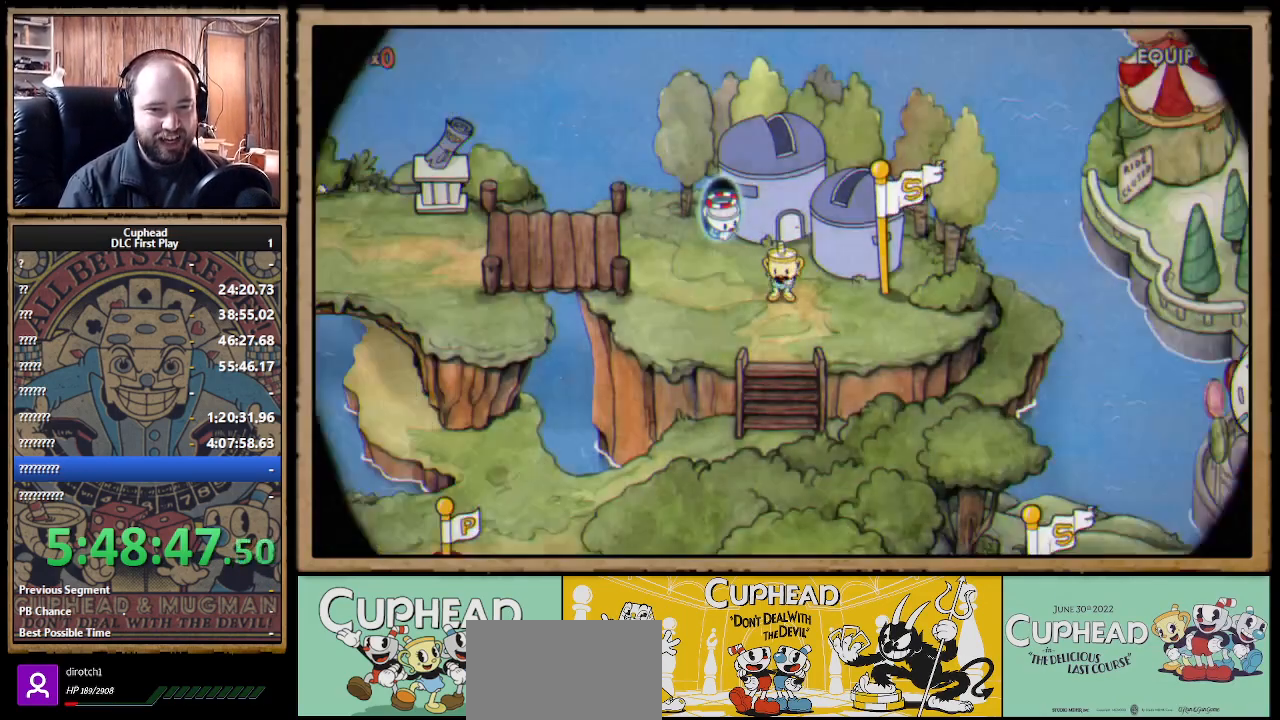
{"buttons": ["DPAD_DOWN"], "left_stick": "center", "right_stick": "center", "events": []}
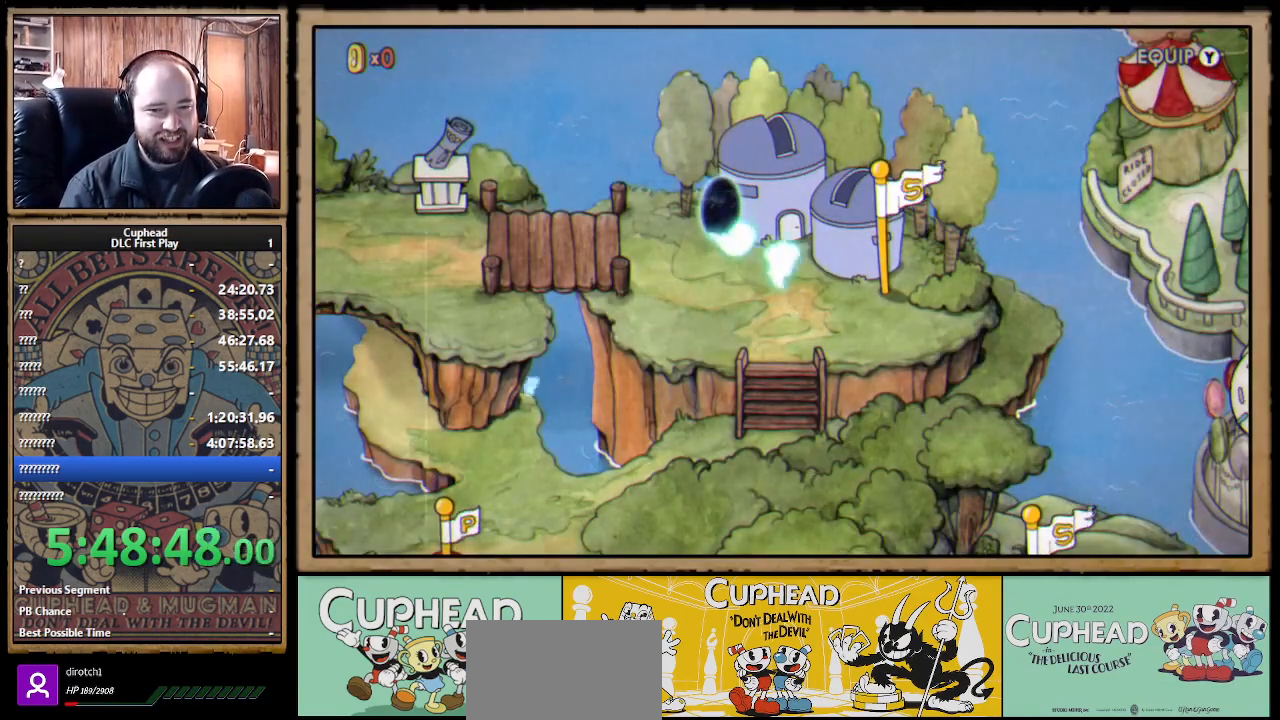
{"buttons": ["DPAD_DOWN"], "left_stick": "center", "right_stick": "center", "events": []}
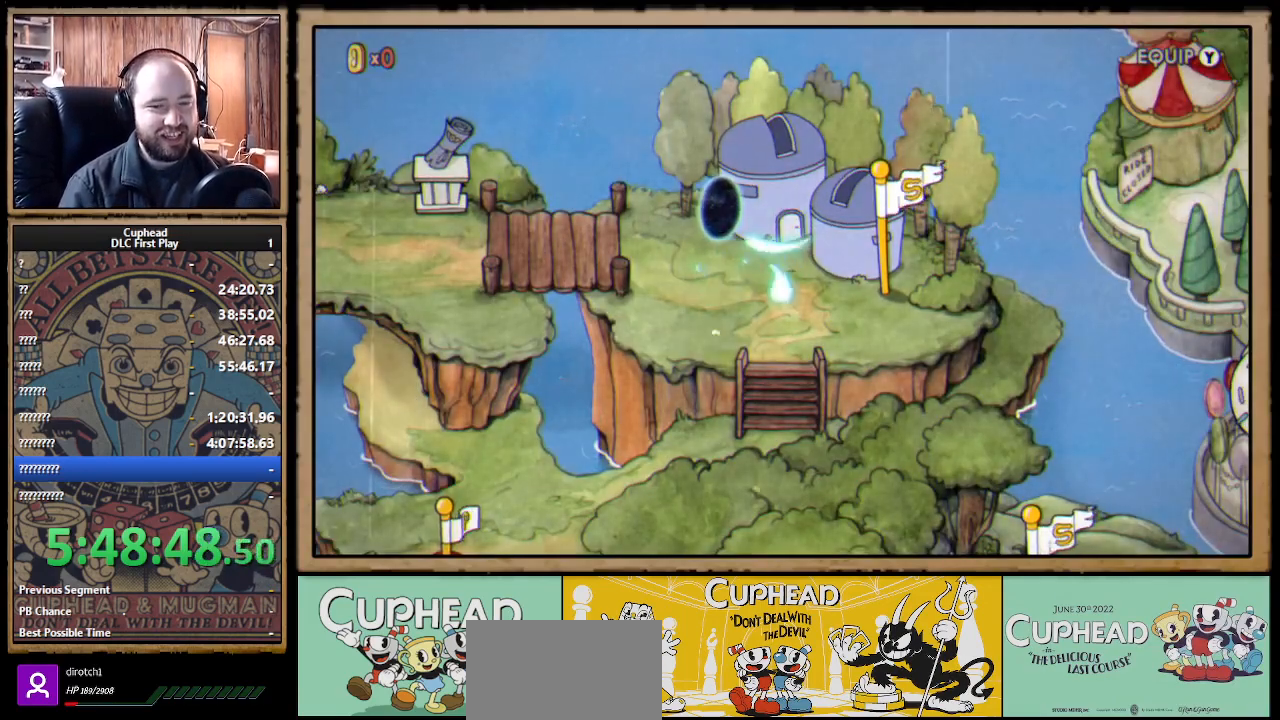
{"buttons": ["DPAD_DOWN"], "left_stick": "center", "right_stick": "center", "events": []}
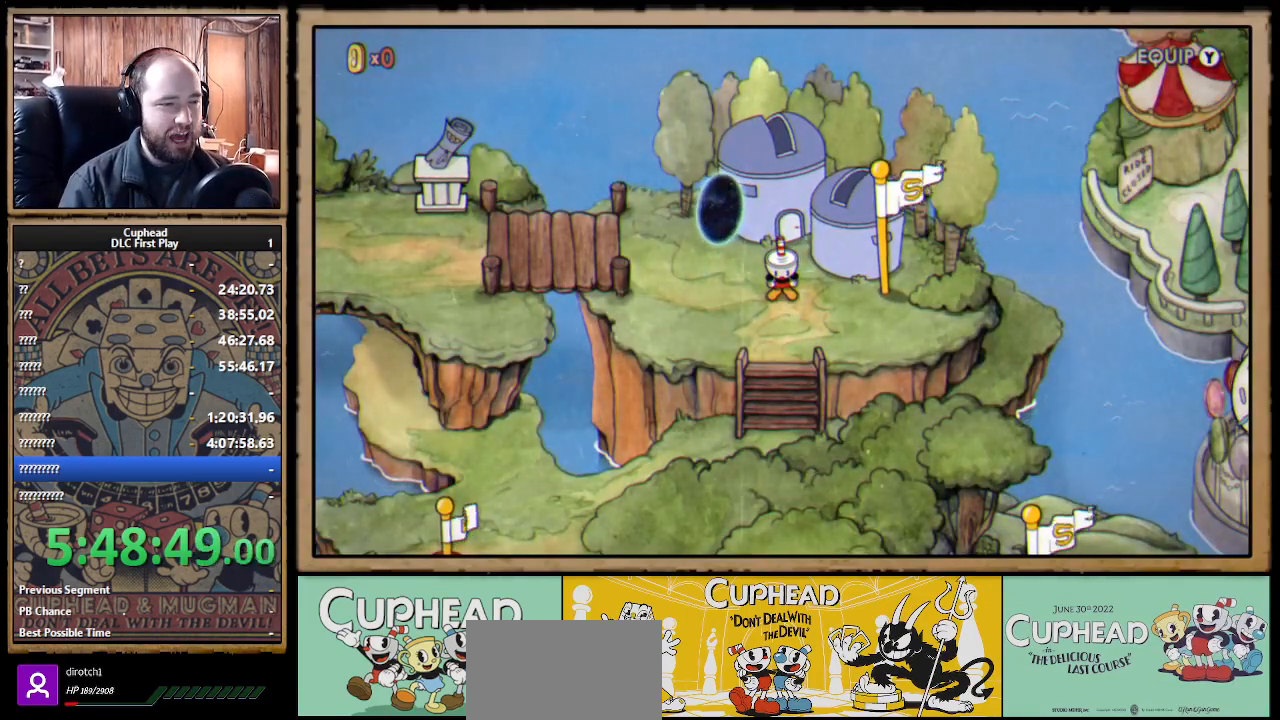
{"buttons": ["DPAD_DOWN"], "left_stick": "center", "right_stick": "center", "events": []}
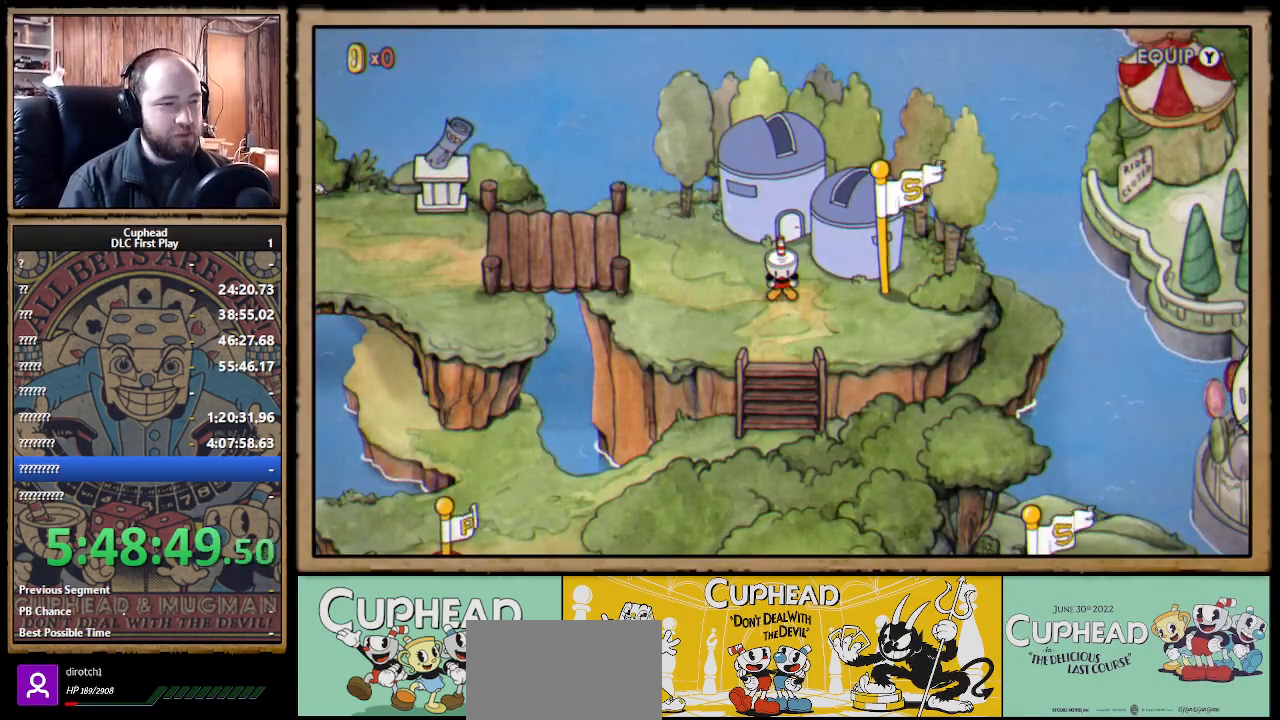
{"buttons": ["DPAD_DOWN"], "left_stick": "center", "right_stick": "center", "events": []}